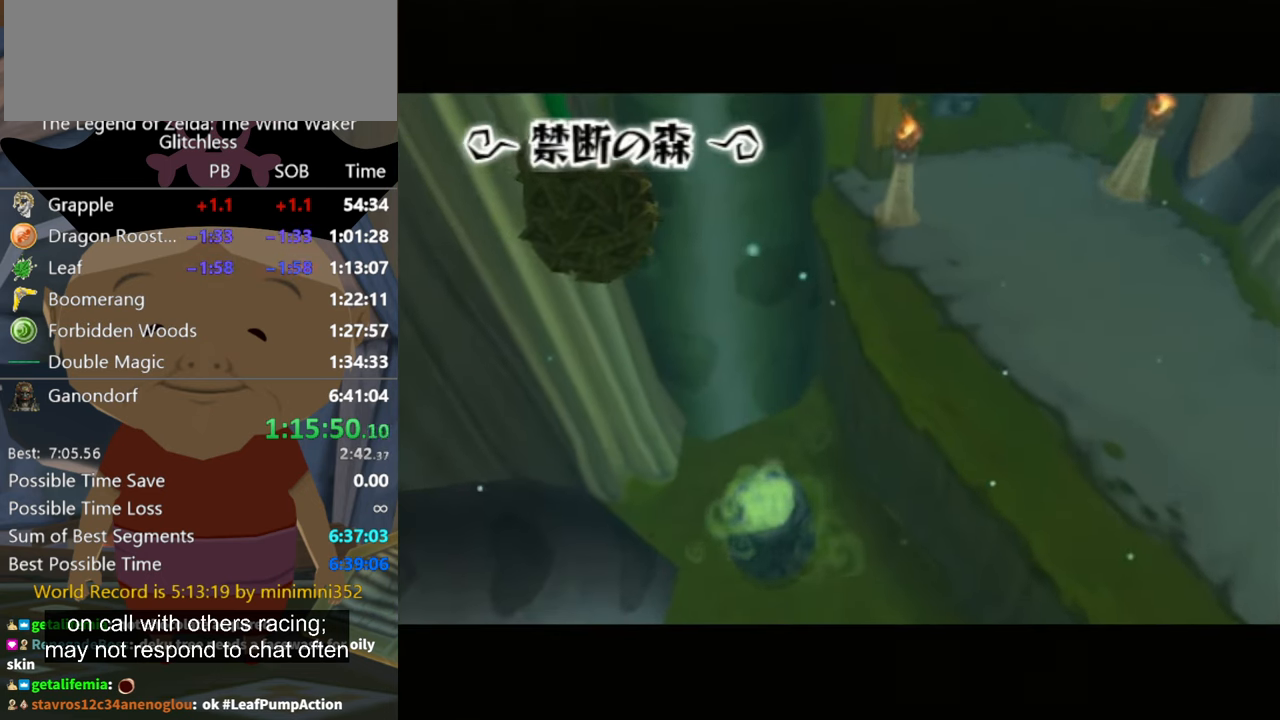
Gameplay with a controller (Nintendo layout); each line is a JSON object with the inputs held at the frame after it. "button_events" lists button changes between this image and that frame as [ms after this image, input, new state], when the widget could be followed in between (sticks are given only as held states). Not read: L2 L3 R3.
{"buttons": [], "left_stick": "up", "right_stick": "center", "button_events": []}
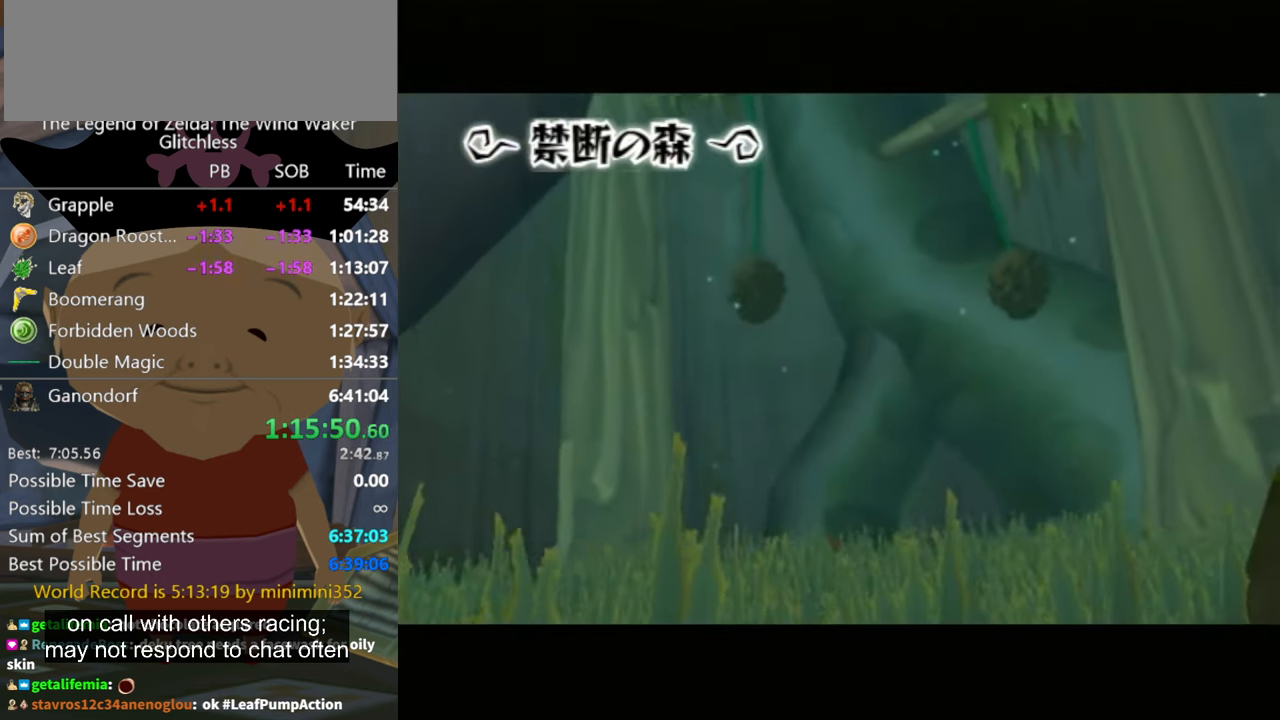
{"buttons": [], "left_stick": "up", "right_stick": "center", "button_events": []}
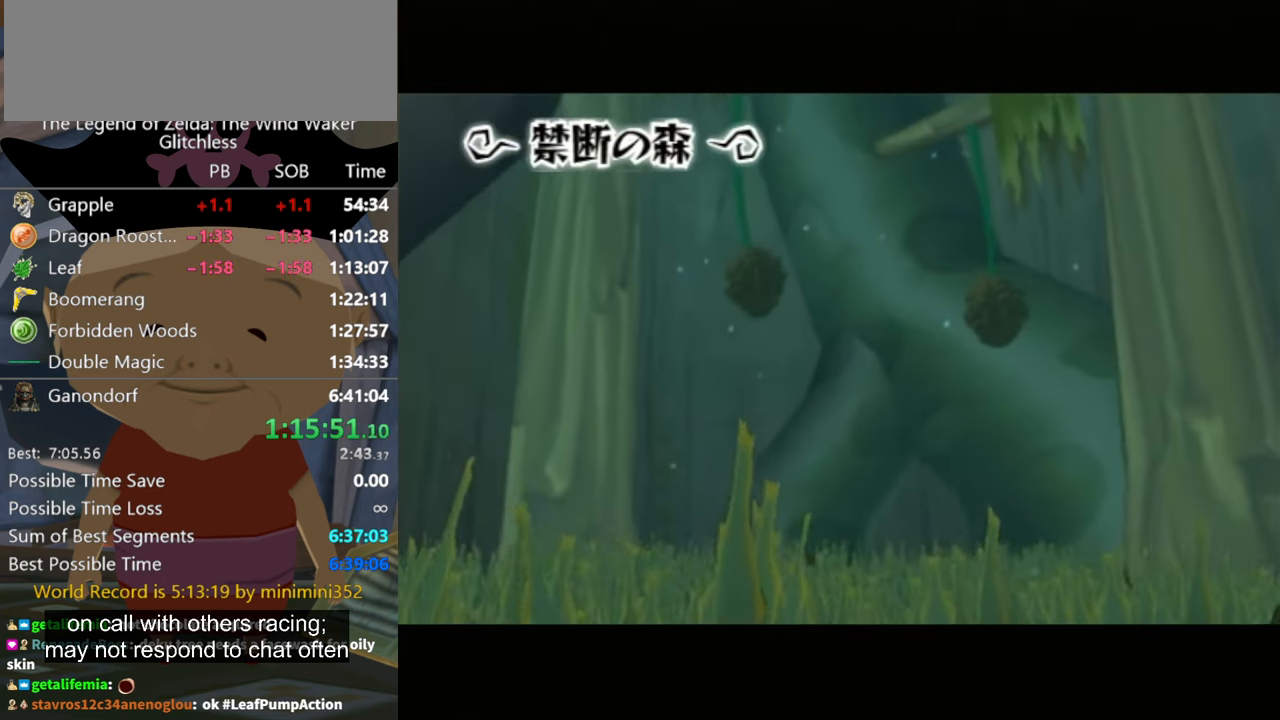
{"buttons": [], "left_stick": "up", "right_stick": "center", "button_events": []}
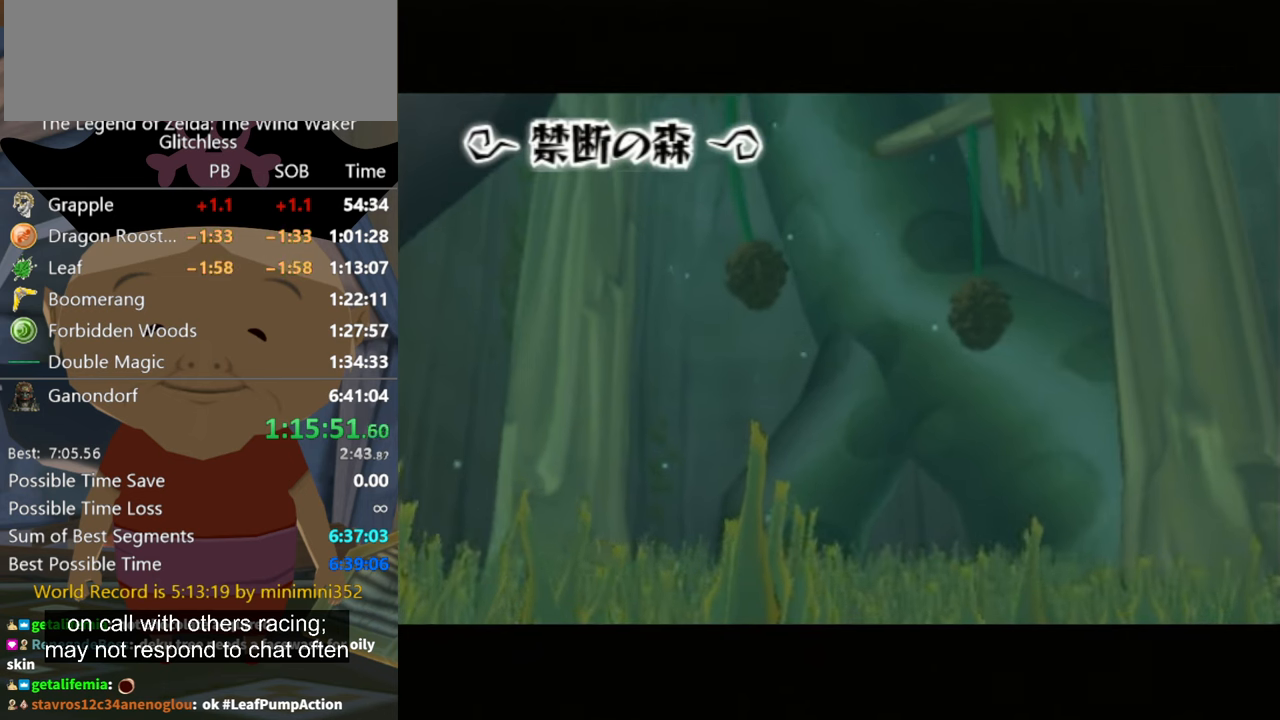
{"buttons": [], "left_stick": "up", "right_stick": "center", "button_events": []}
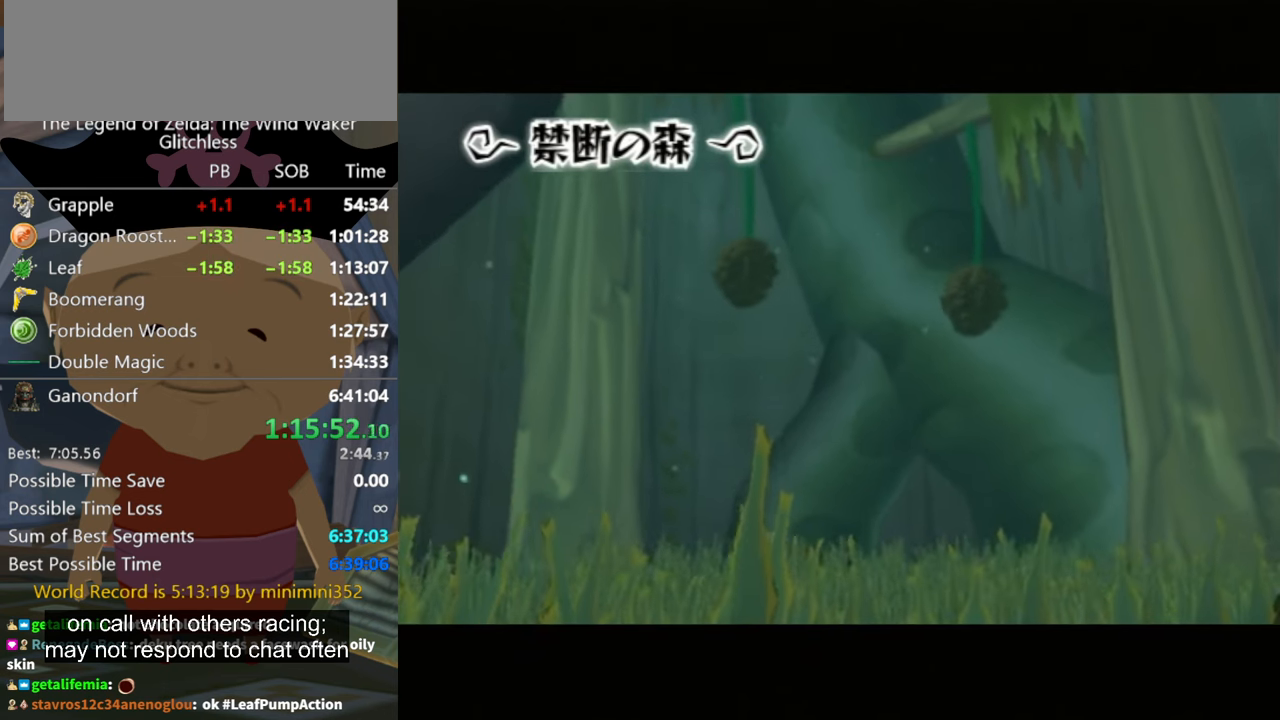
{"buttons": [], "left_stick": "up", "right_stick": "center", "button_events": []}
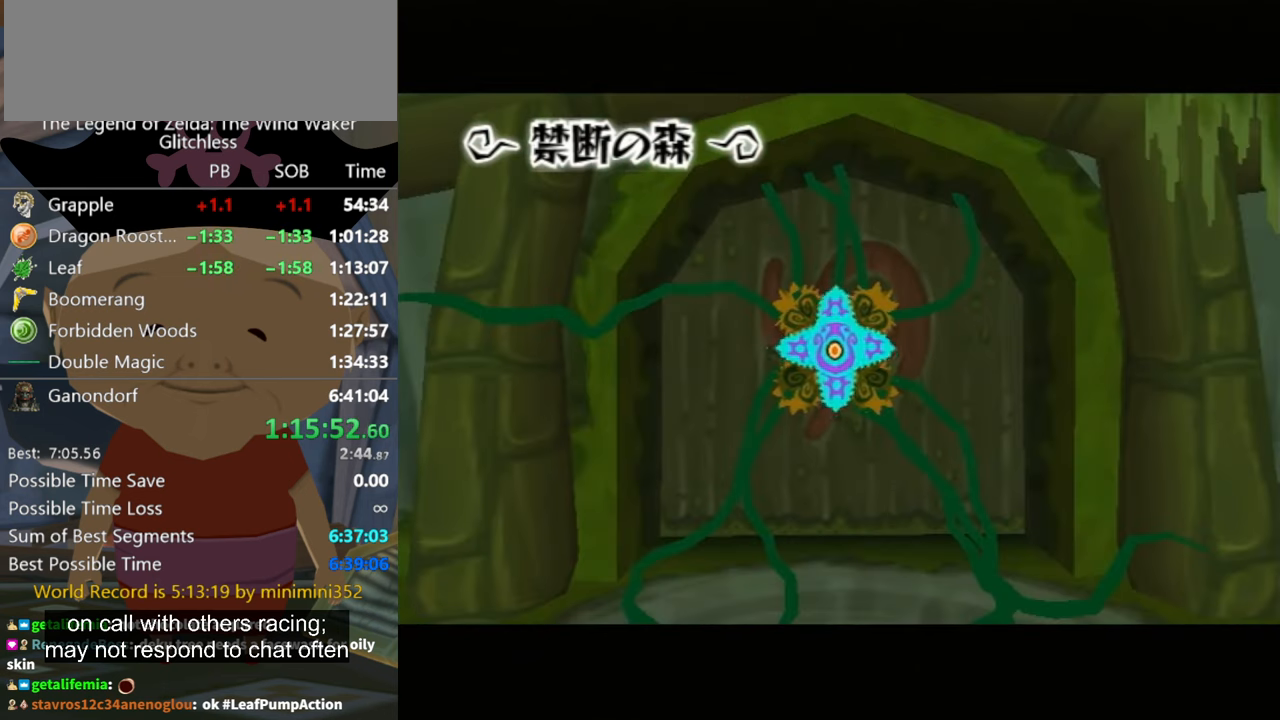
{"buttons": [], "left_stick": "up", "right_stick": "center", "button_events": []}
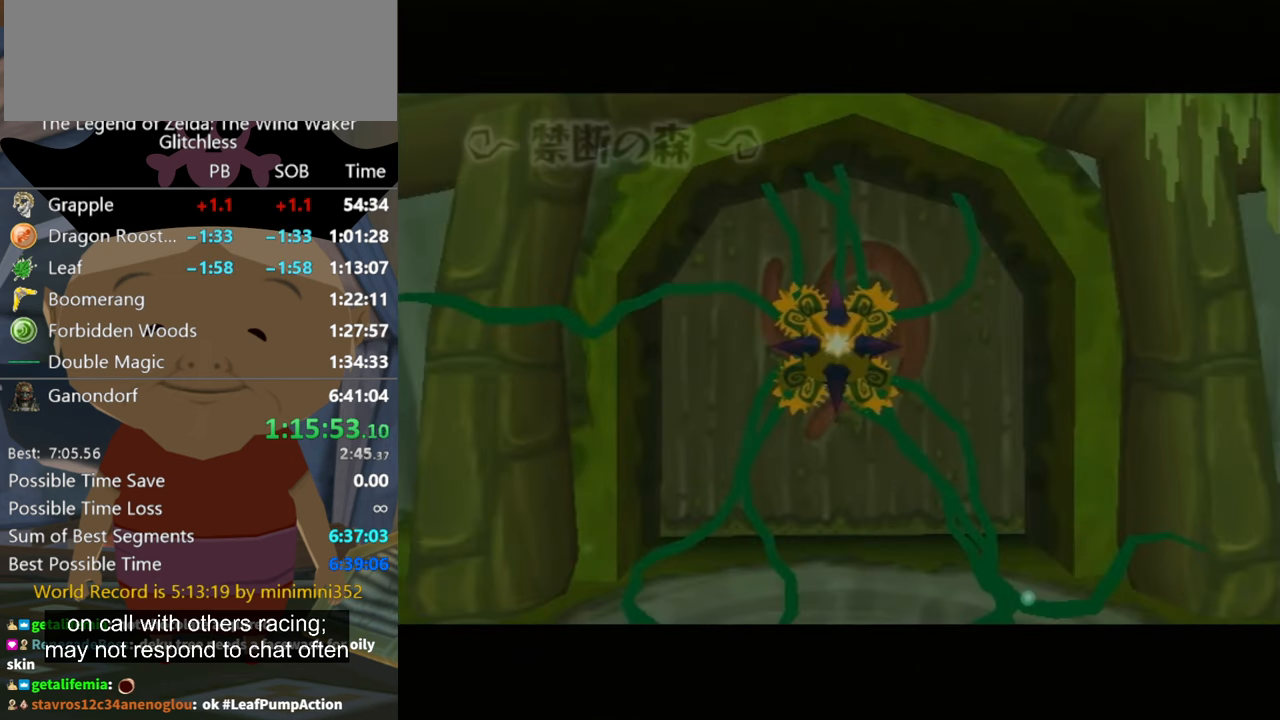
{"buttons": [], "left_stick": "up", "right_stick": "center", "button_events": []}
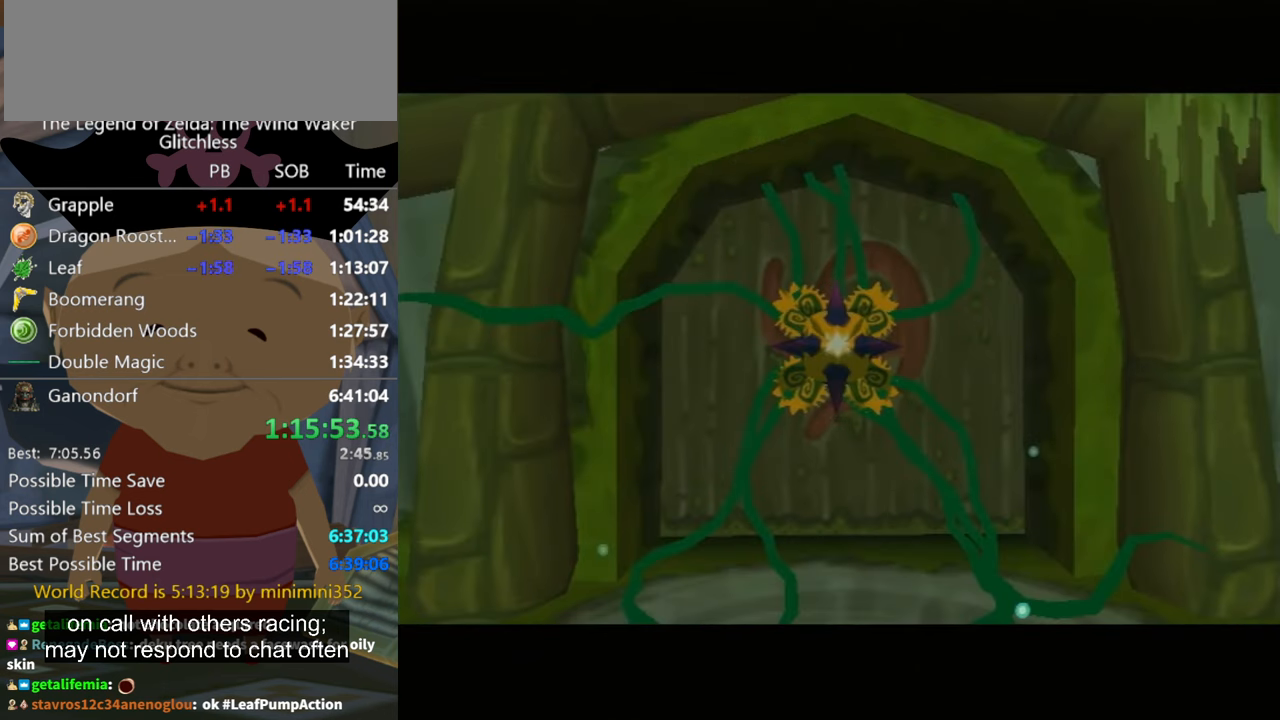
{"buttons": [], "left_stick": "up", "right_stick": "center", "button_events": []}
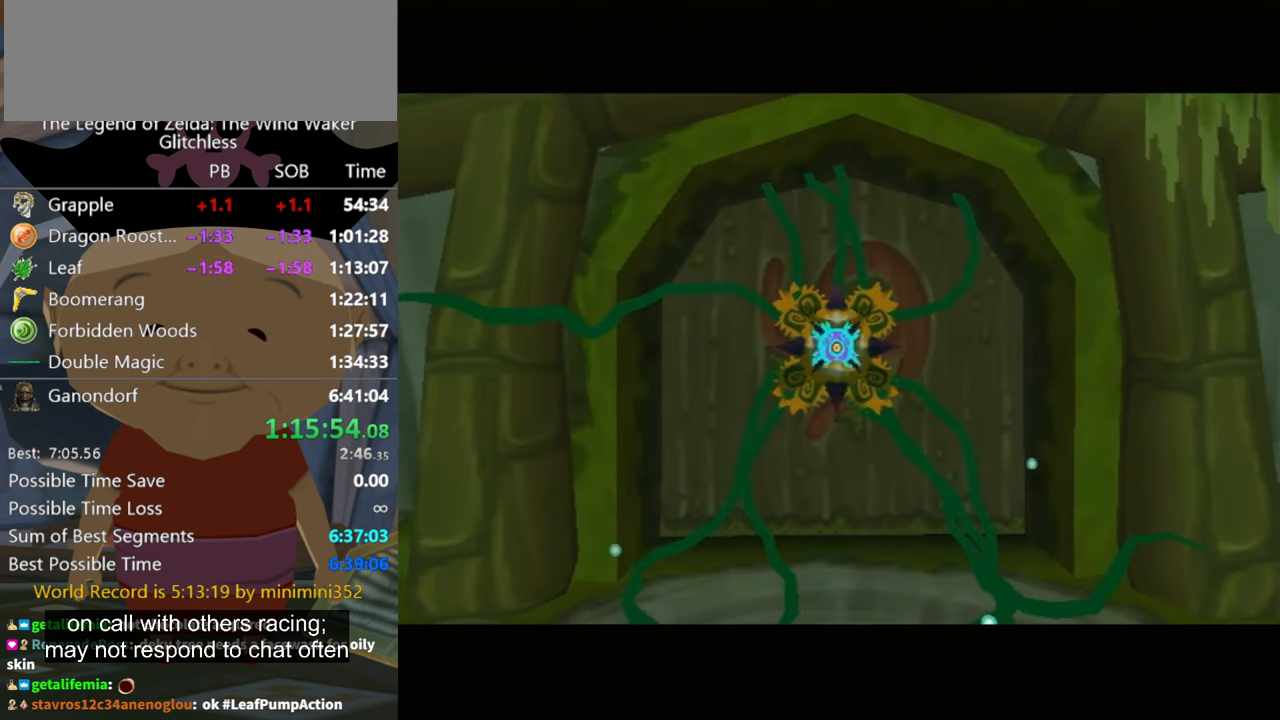
{"buttons": [], "left_stick": "up", "right_stick": "center", "button_events": []}
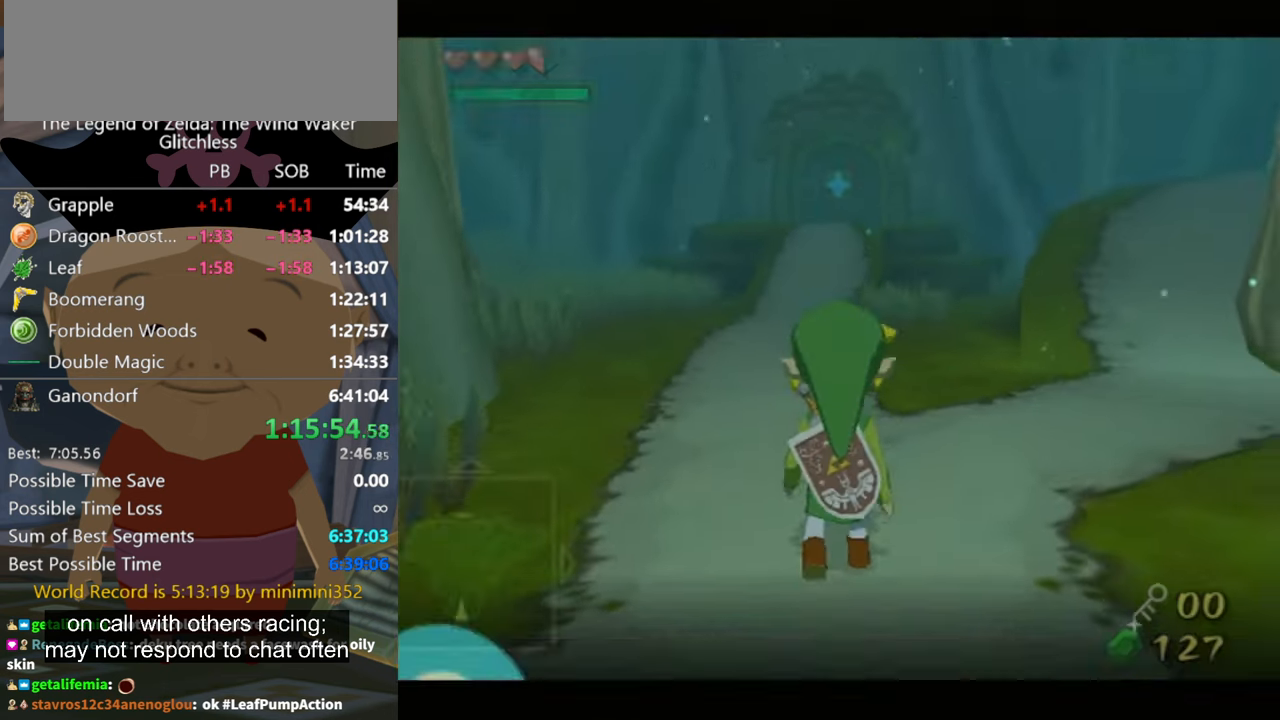
{"buttons": [], "left_stick": "up-left", "right_stick": "center", "button_events": [[367, "A", "down"], [434, "A", "up"]]}
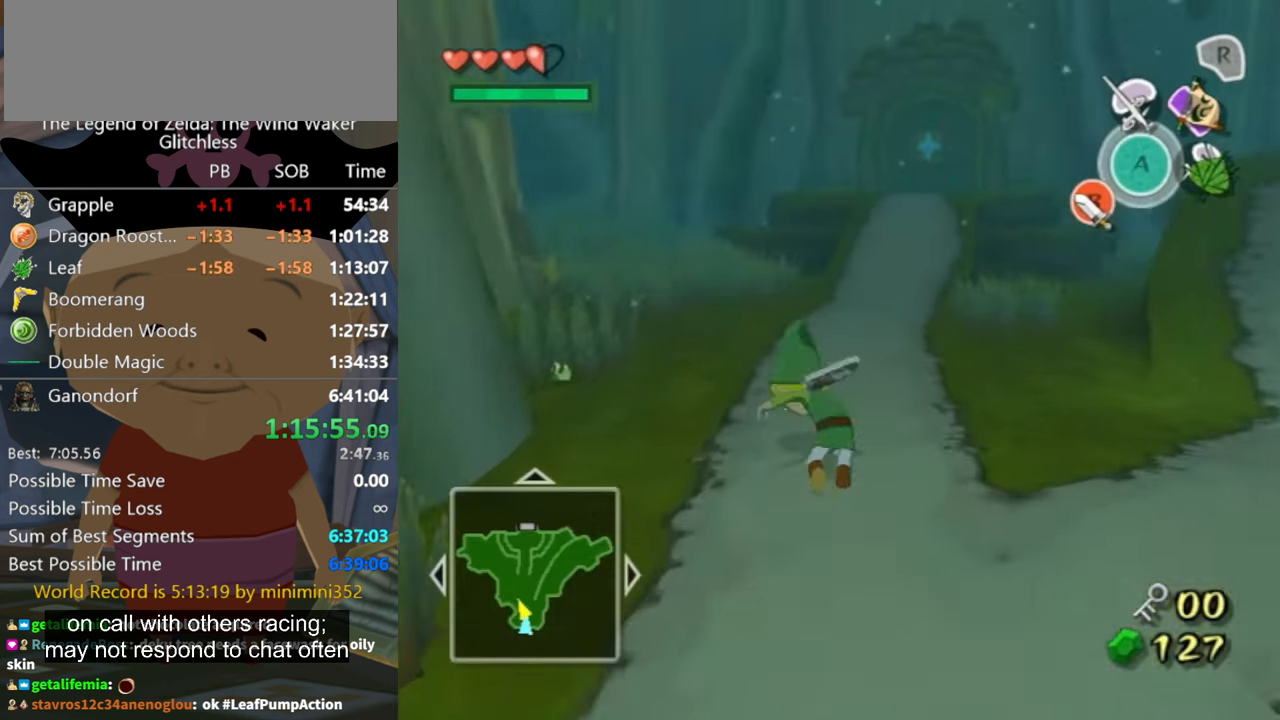
{"buttons": ["A"], "left_stick": "up", "right_stick": "center", "button_events": [[467, "A", "down"]]}
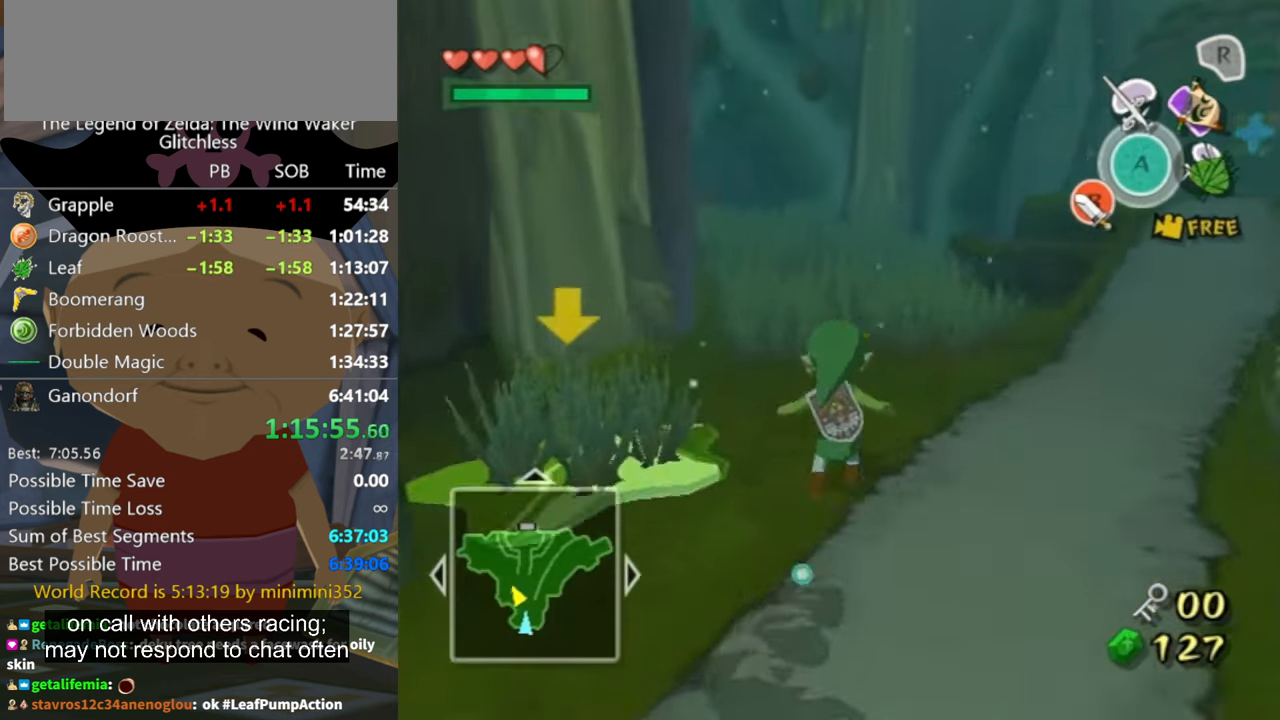
{"buttons": [], "left_stick": "up-left", "right_stick": "center", "button_events": [[34, "A", "up"]]}
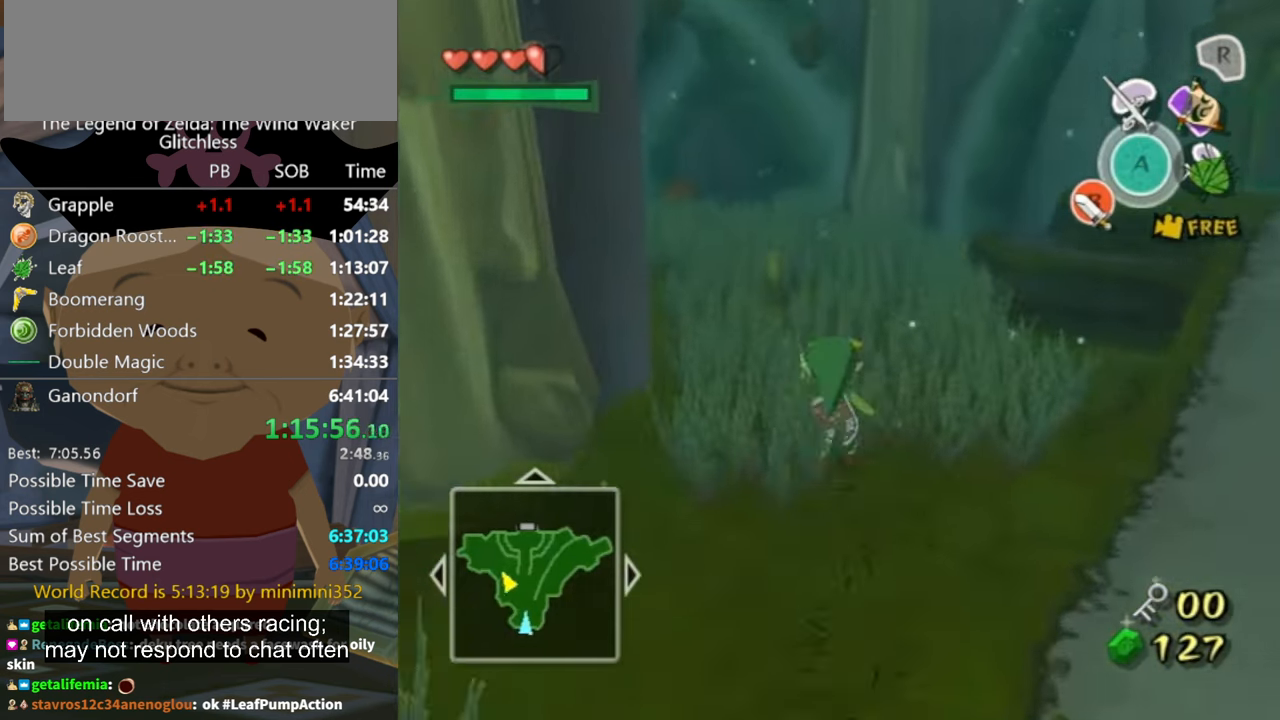
{"buttons": [], "left_stick": "up", "right_stick": "center", "button_events": [[67, "A", "down"], [134, "A", "up"]]}
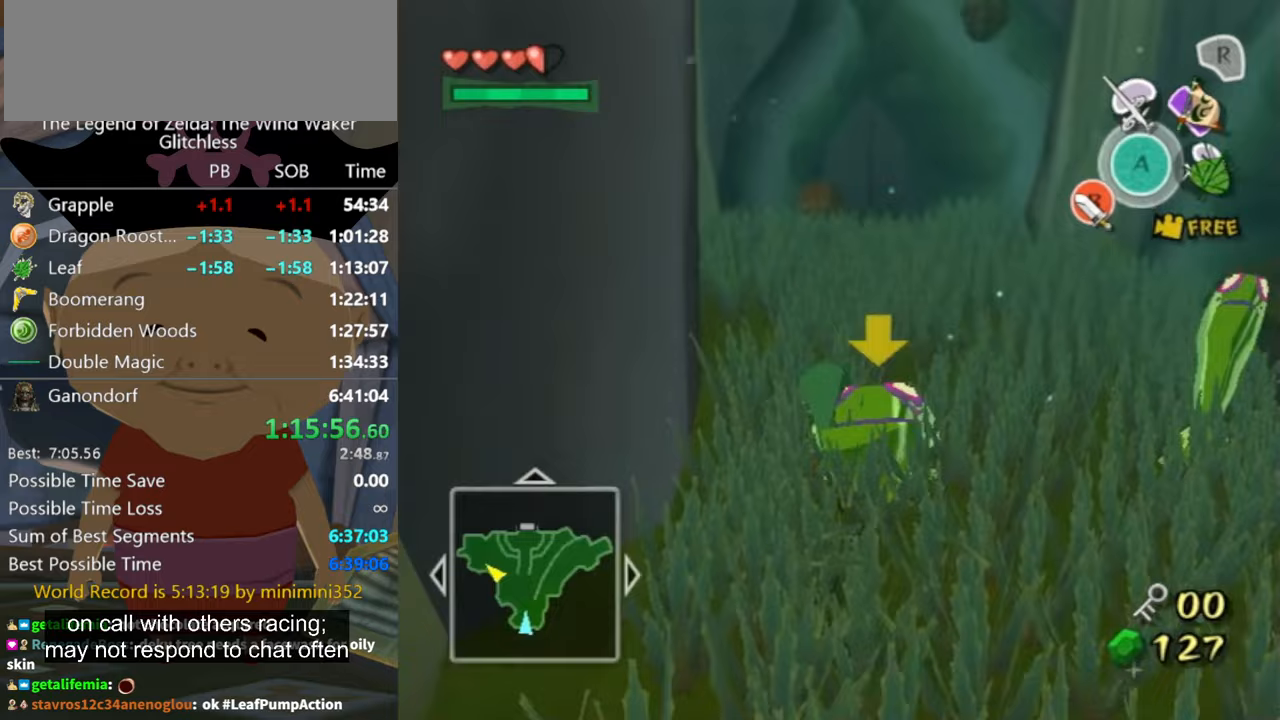
{"buttons": [], "left_stick": "up", "right_stick": "center", "button_events": []}
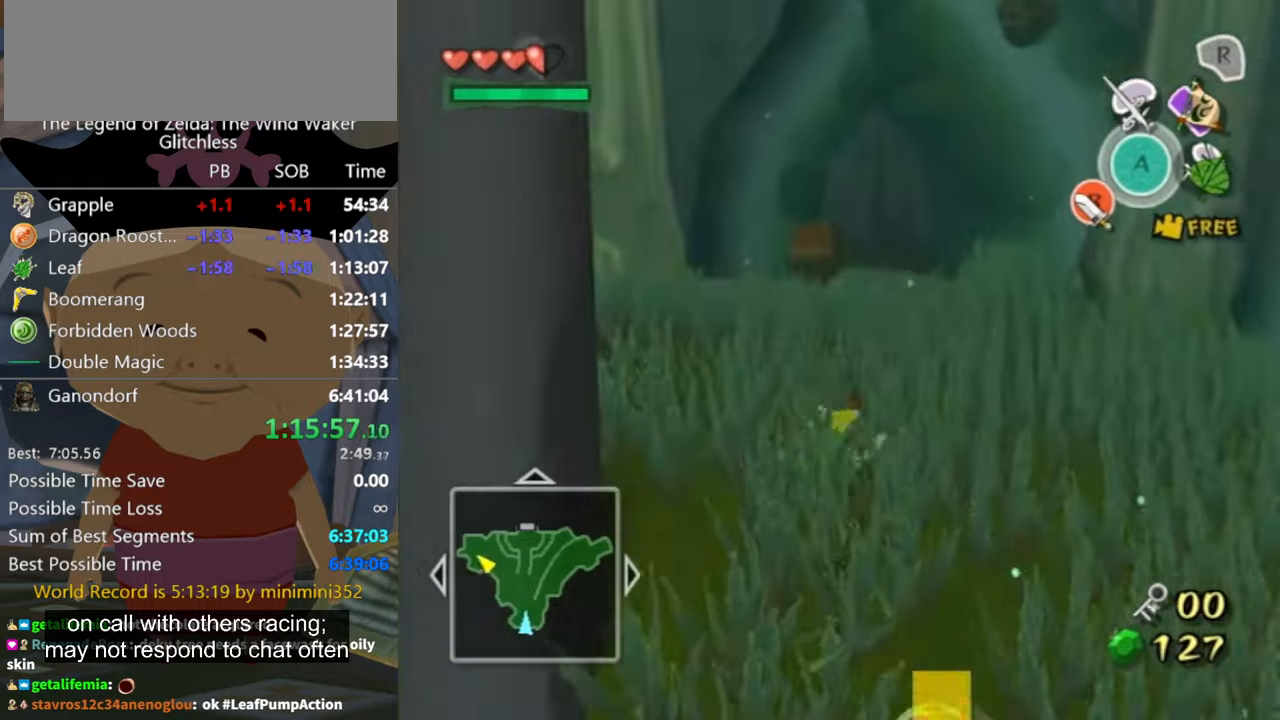
{"buttons": [], "left_stick": "up", "right_stick": "center", "button_events": [[200, "A", "down"], [267, "A", "up"]]}
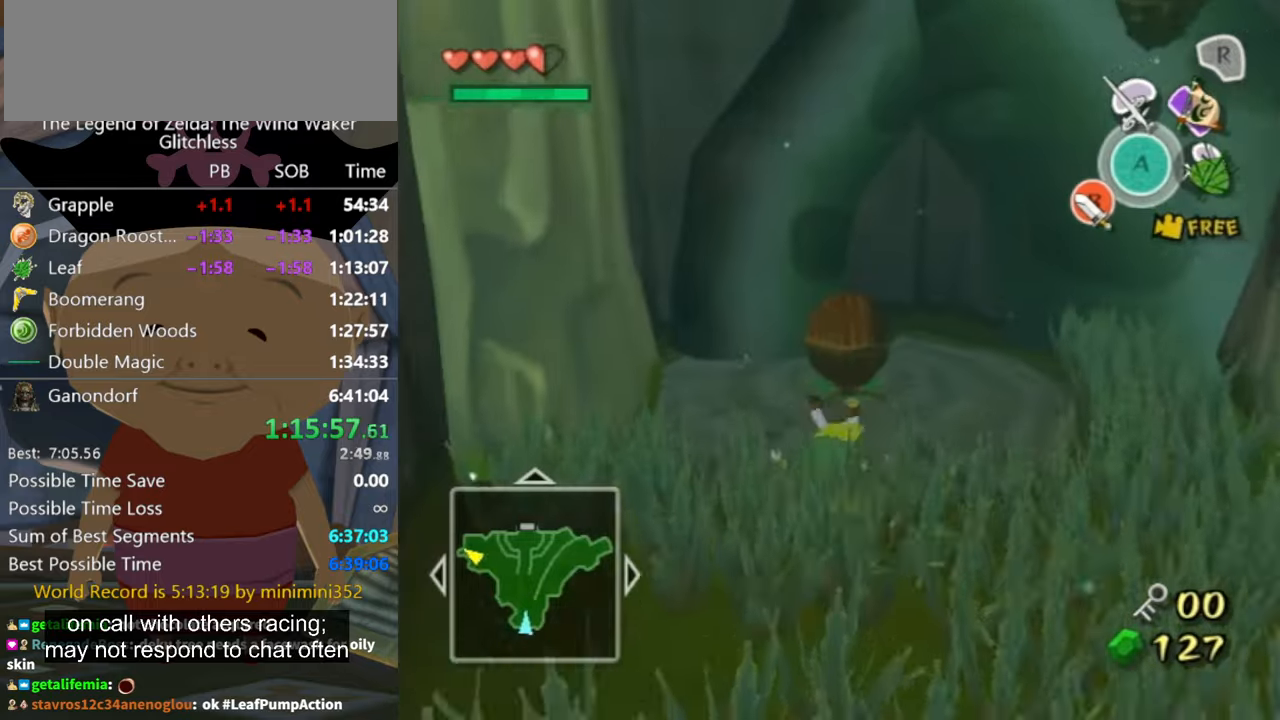
{"buttons": [], "left_stick": "center", "right_stick": "center", "button_events": [[333, "A", "down"], [400, "A", "up"]]}
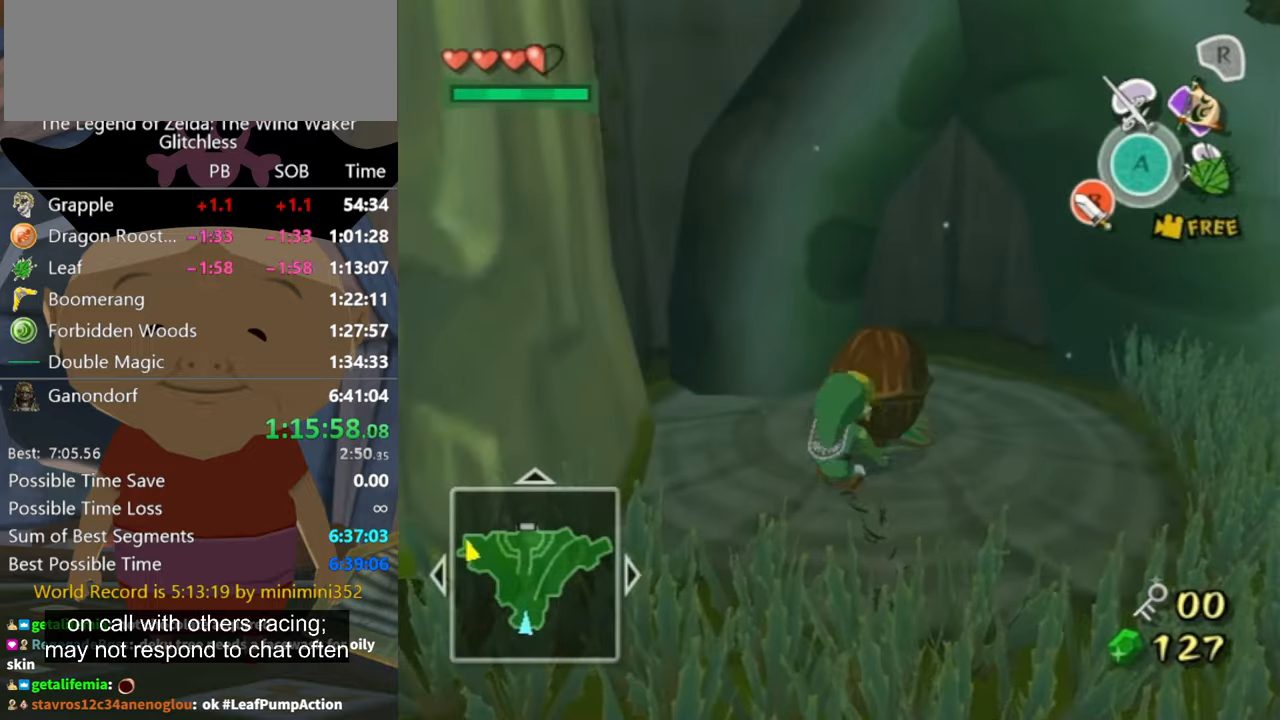
{"buttons": [], "left_stick": "right", "right_stick": "left", "button_events": []}